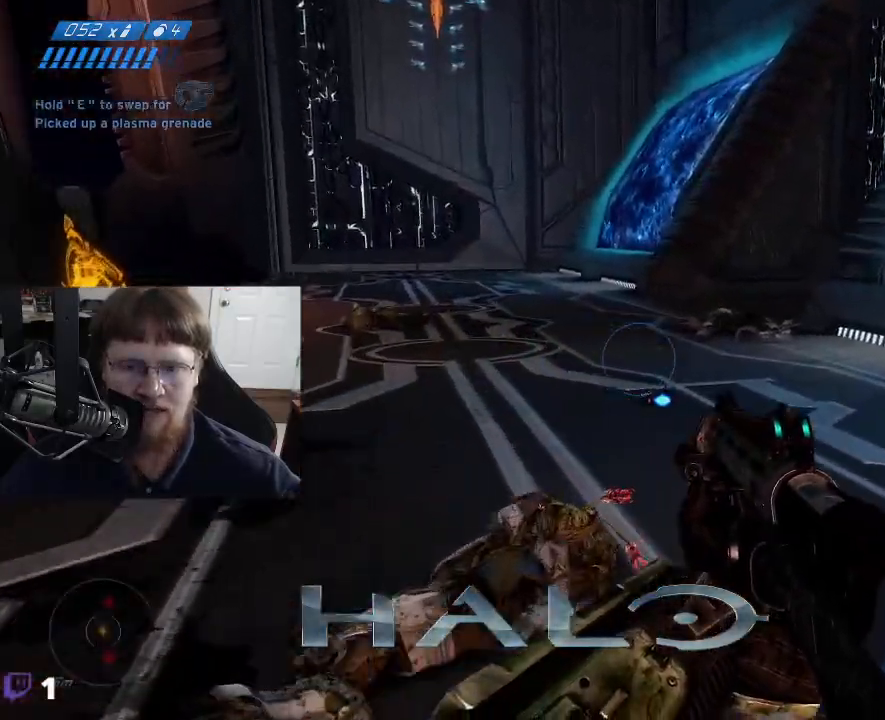
Gameplay with keyboard and mouse; each line is a JSON object with the keys held at the frame after it. "events" lists presses ("down") and releases ("up") of "1", "2", "3", "4", "5", "a", "alt", "c", "caps_lock", "ctrl", "d", "e", "f", "g", "q", "r", "s", "shift", "space", "t", "tab", "v", "w", "x" and "z" between this image and that frame as [ms after this image, input, new state], when the widget could be followed in between. No other keys are recorded. Mouse buttons are not recorded. Not read: mouse_move.
{"keys": ["w"], "events": []}
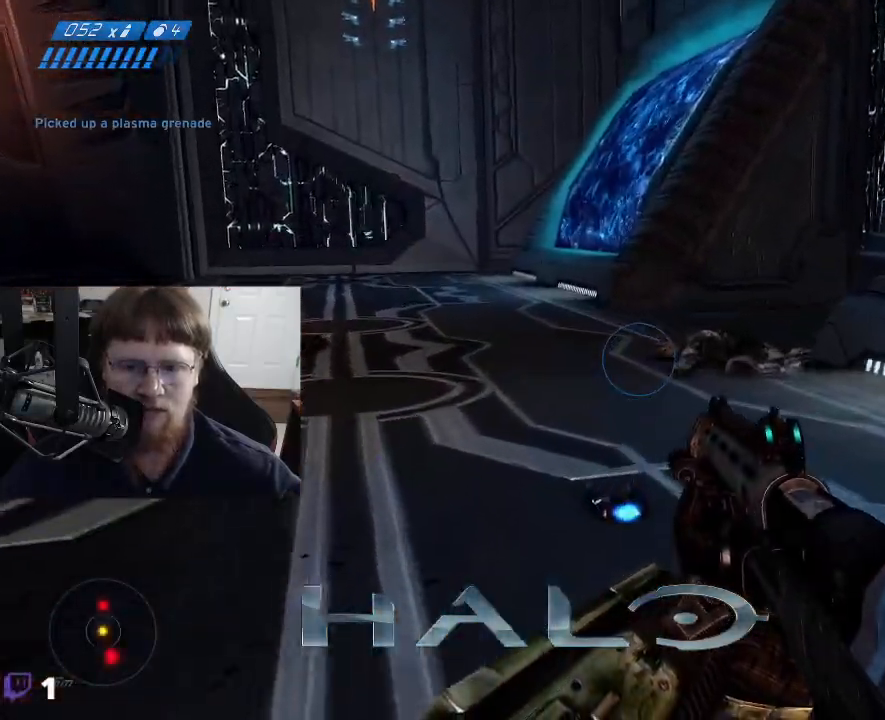
{"keys": ["w"], "events": []}
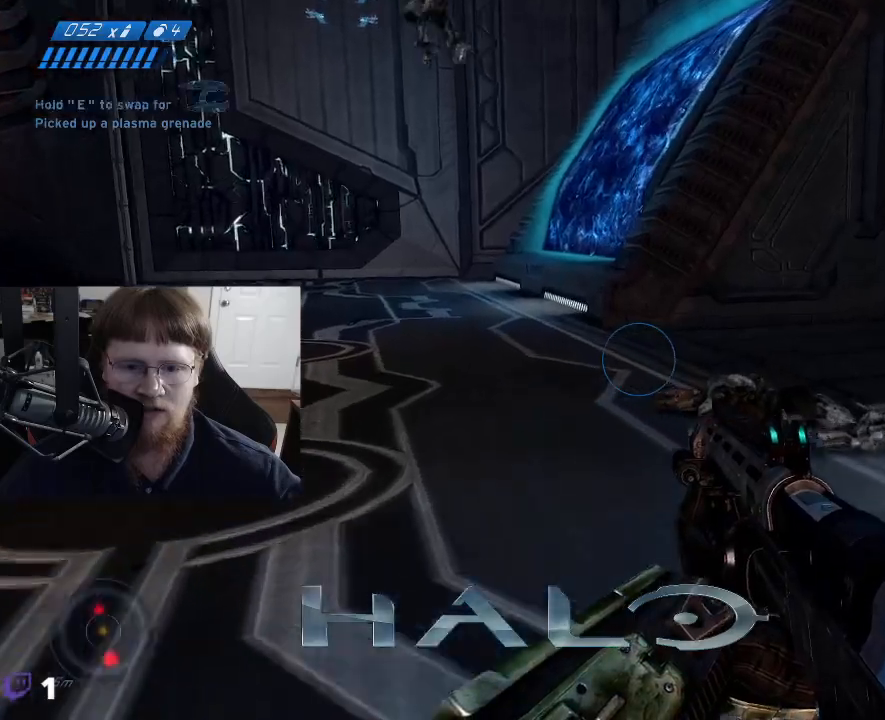
{"keys": ["w"], "events": []}
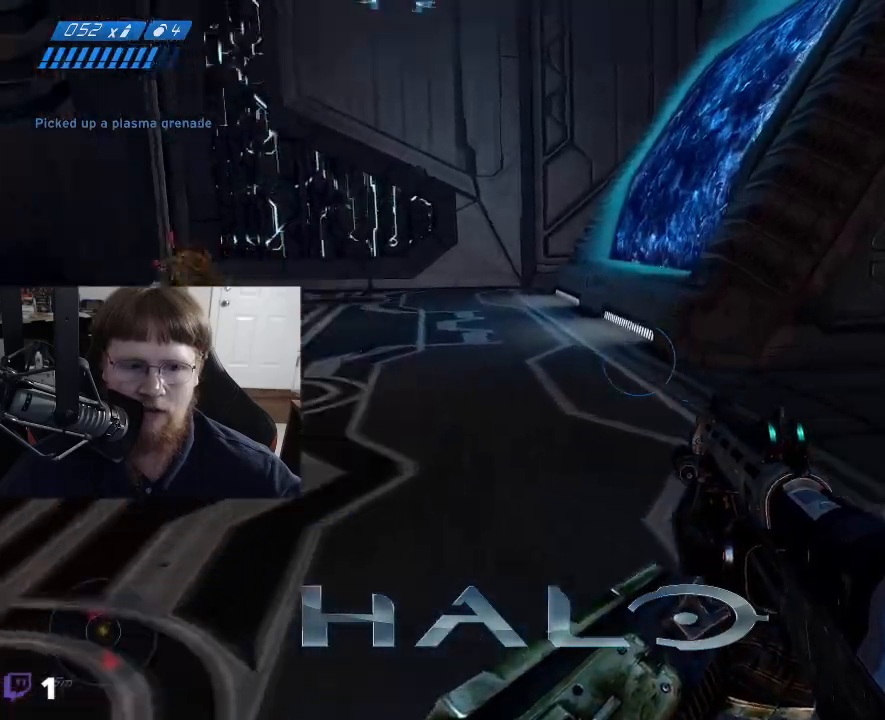
{"keys": ["w"], "events": []}
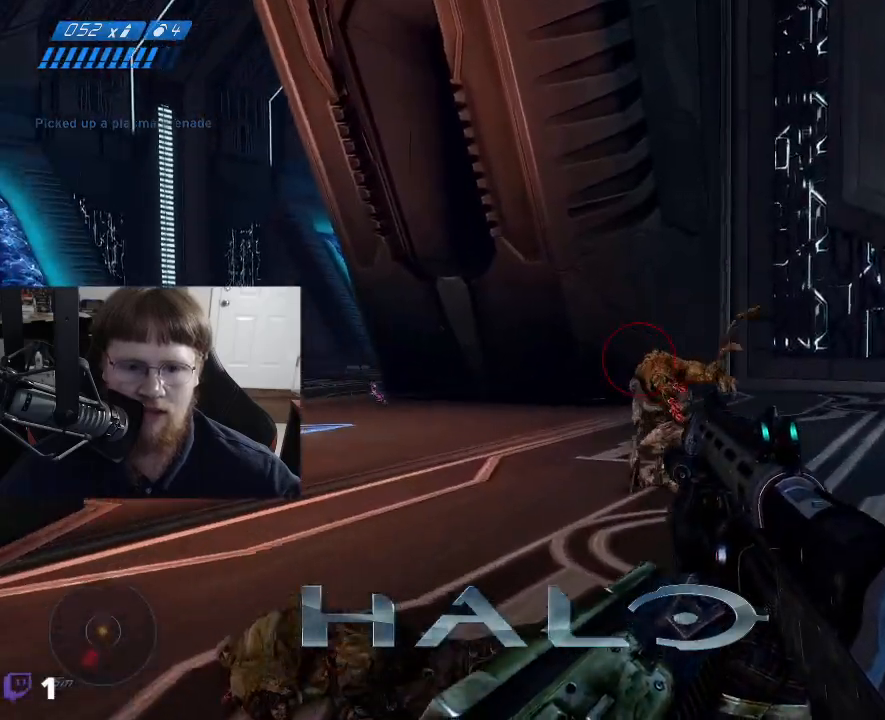
{"keys": ["w"], "events": []}
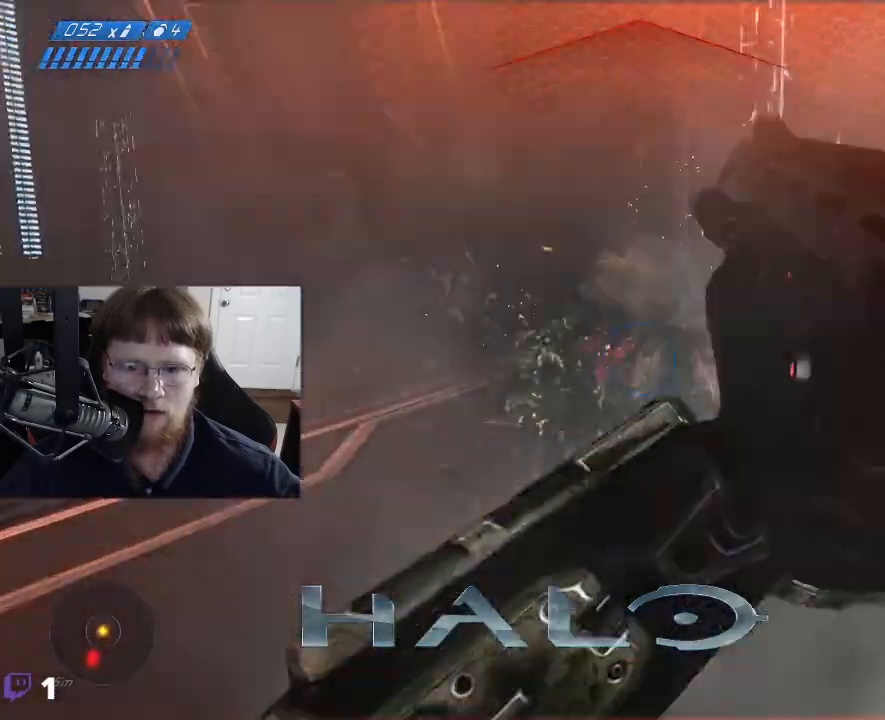
{"keys": ["w"], "events": []}
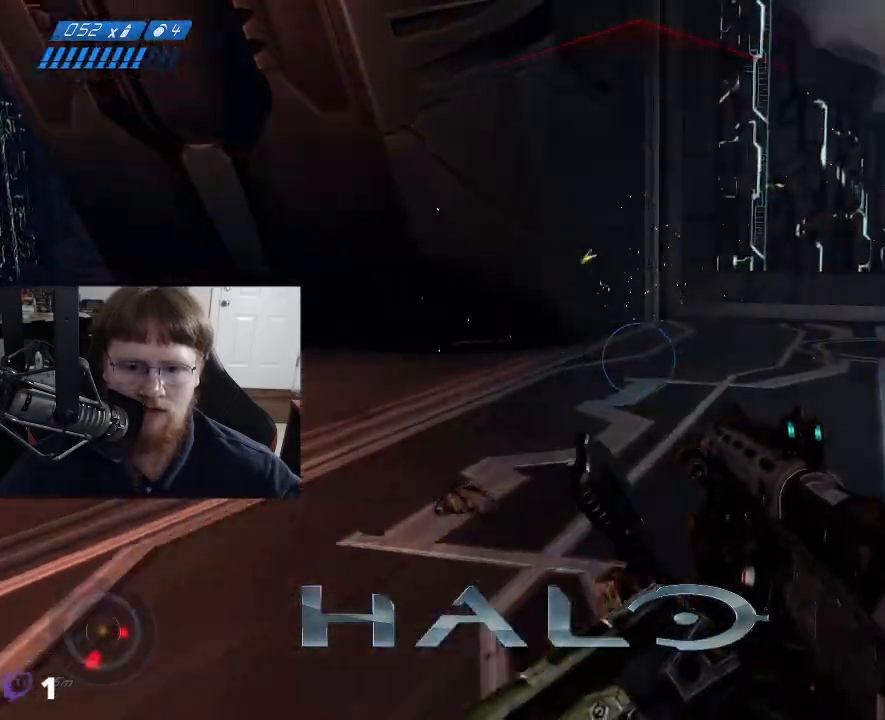
{"keys": ["a", "w"], "events": [[467, "a", "down"]]}
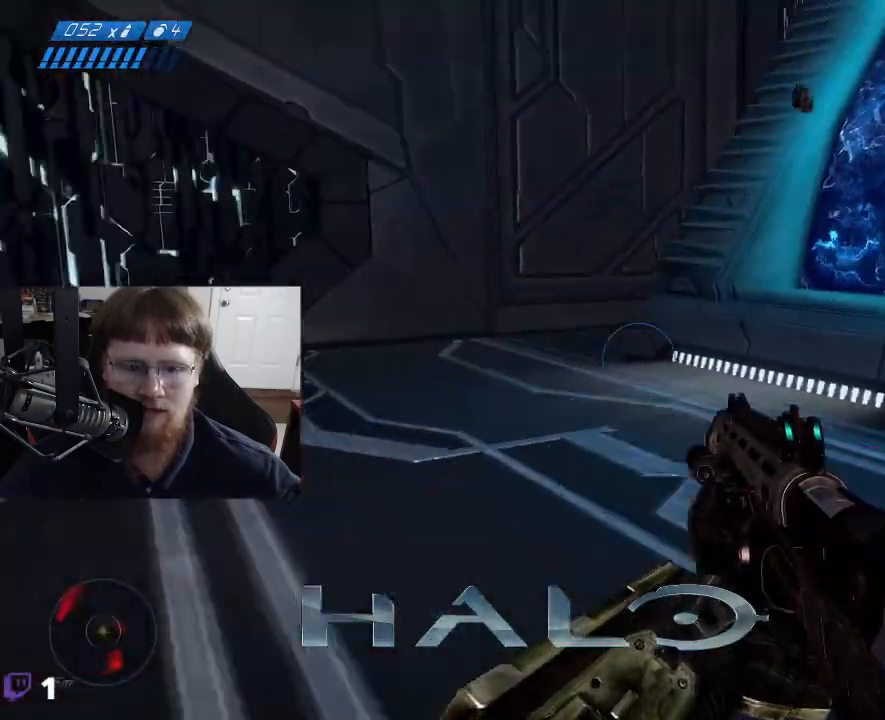
{"keys": ["a", "w"], "events": []}
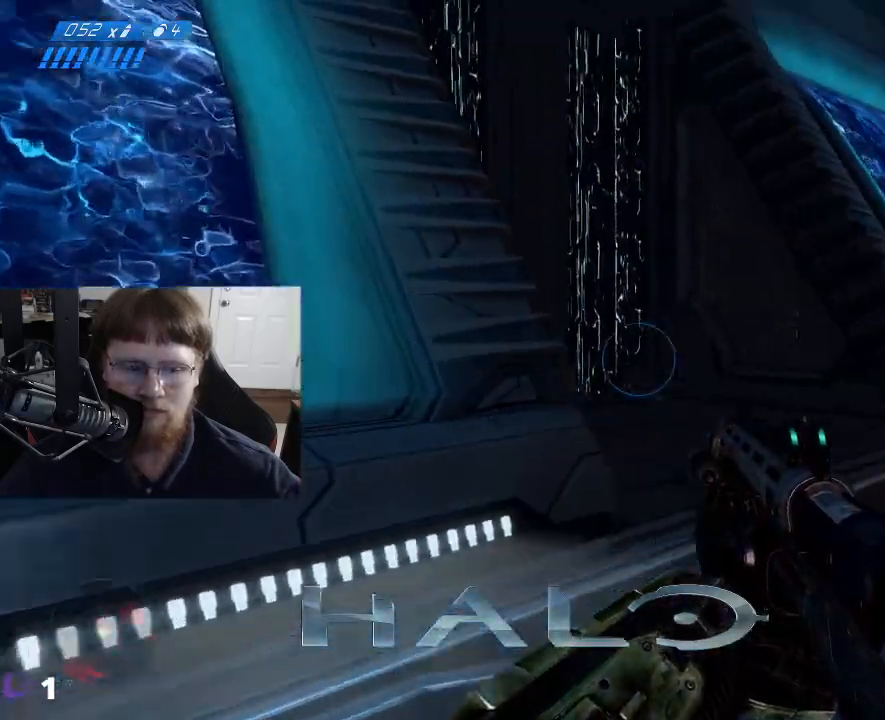
{"keys": ["w"], "events": [[367, "a", "up"]]}
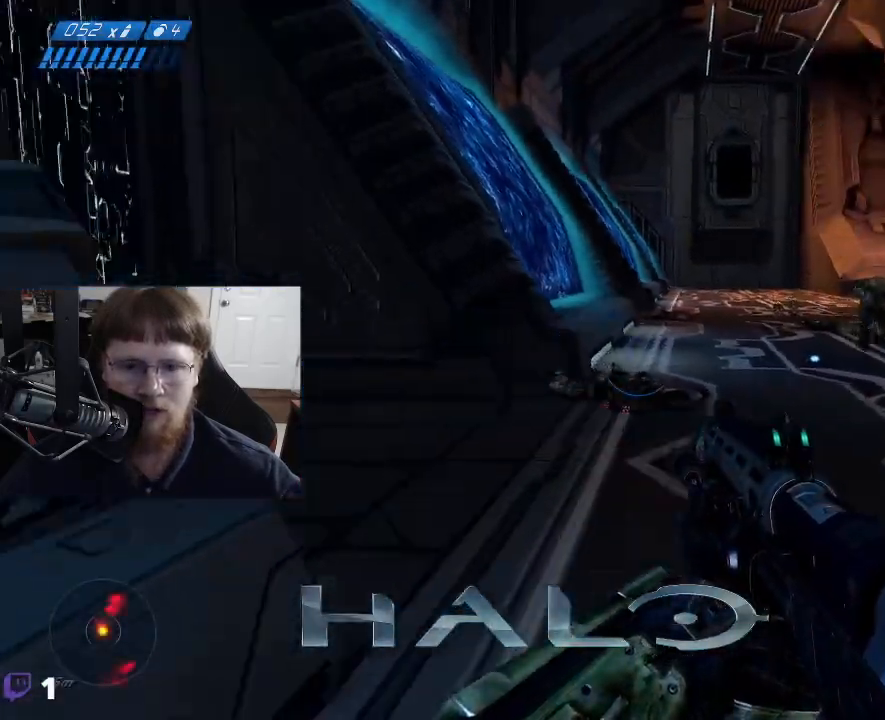
{"keys": ["w"], "events": []}
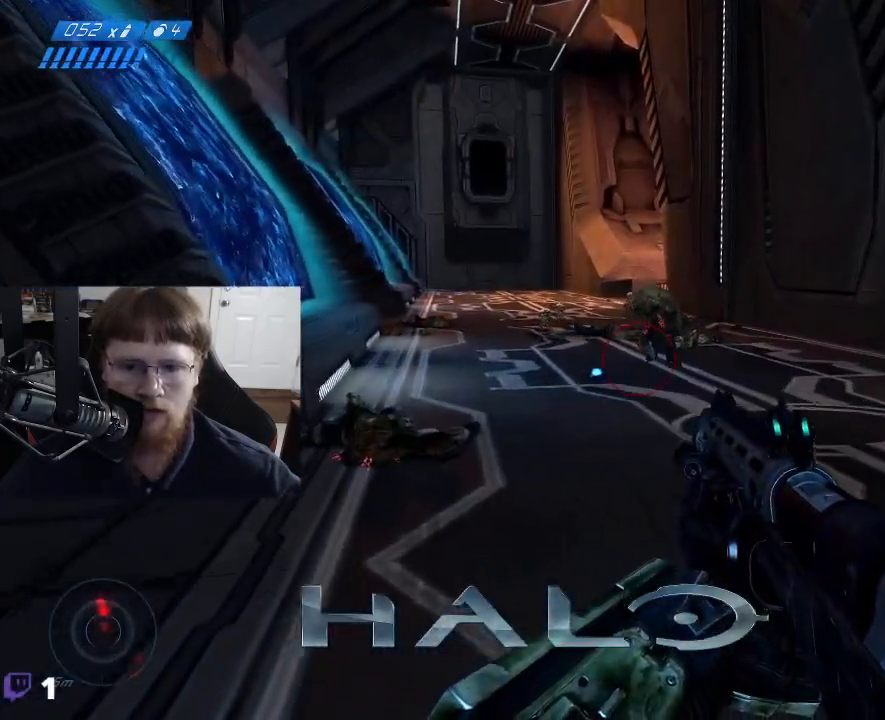
{"keys": ["w"], "events": []}
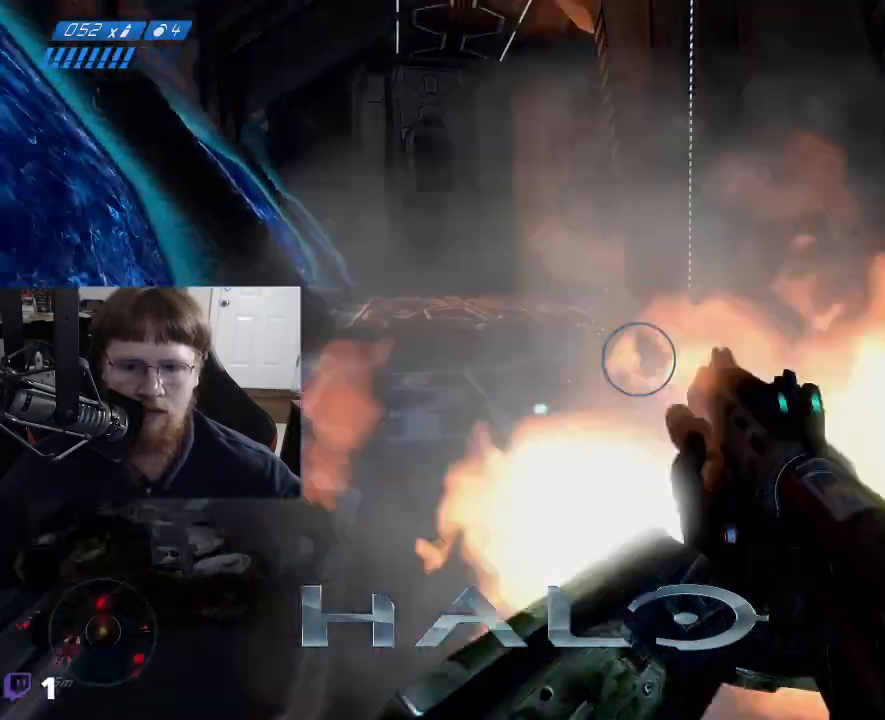
{"keys": ["a", "w"], "events": [[167, "a", "down"]]}
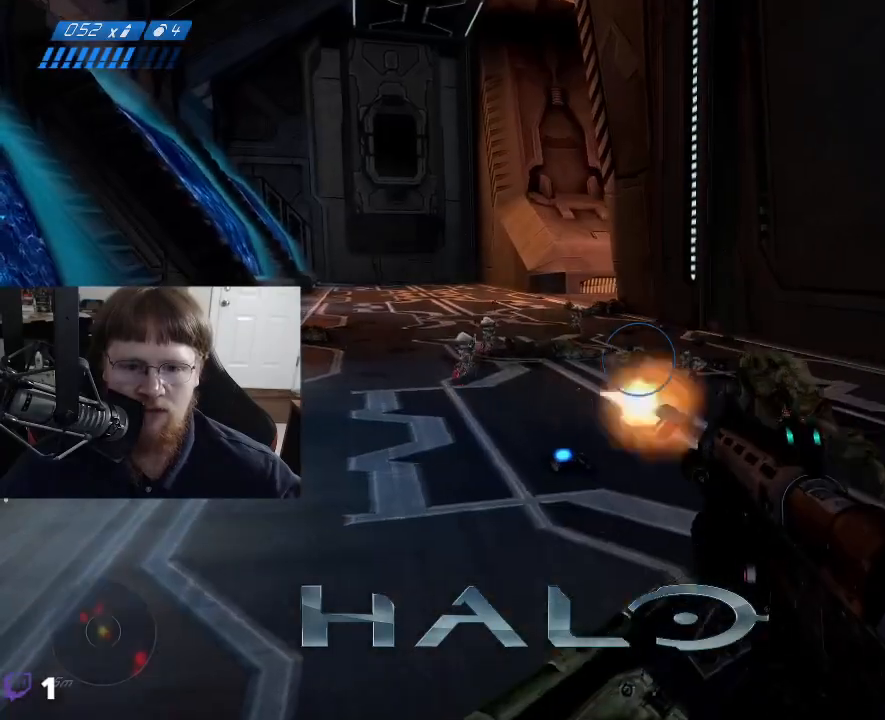
{"keys": ["a"], "events": [[384, "w", "up"]]}
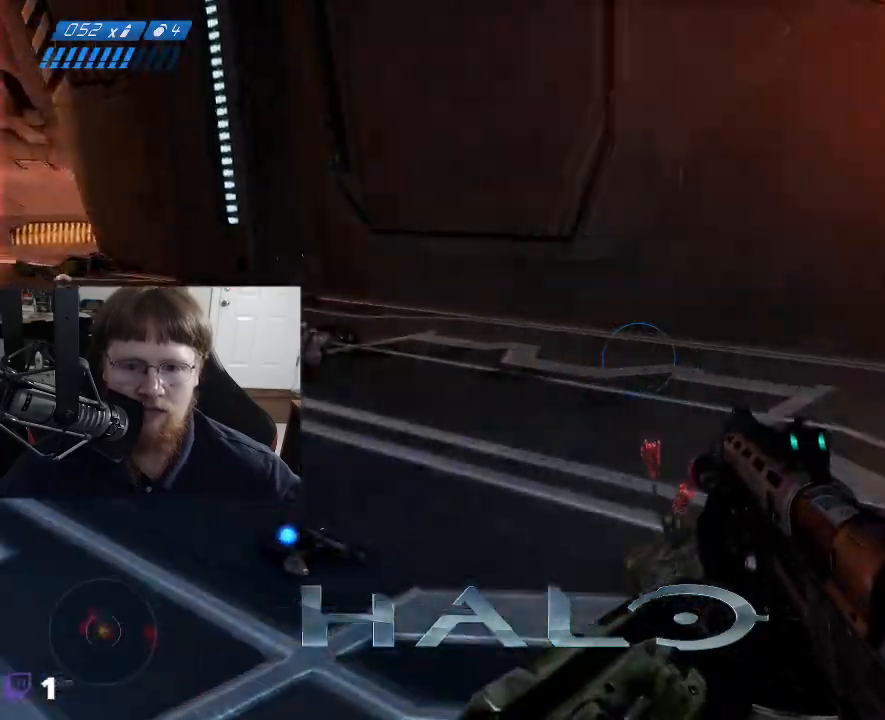
{"keys": ["a"], "events": []}
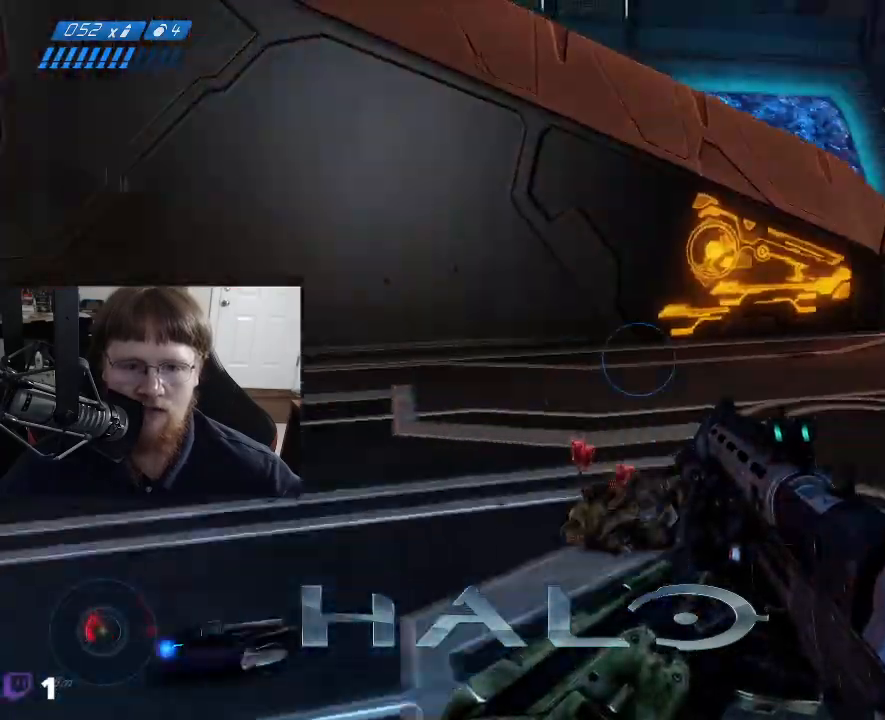
{"keys": [], "events": [[34, "s", "down"], [134, "a", "up"], [317, "s", "up"]]}
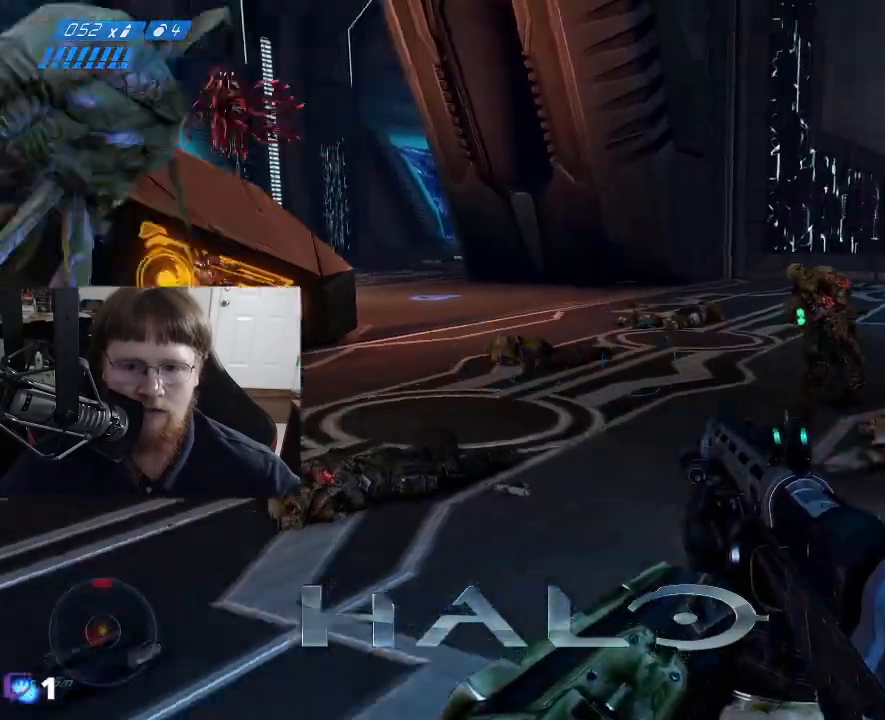
{"keys": ["w"], "events": [[100, "w", "down"]]}
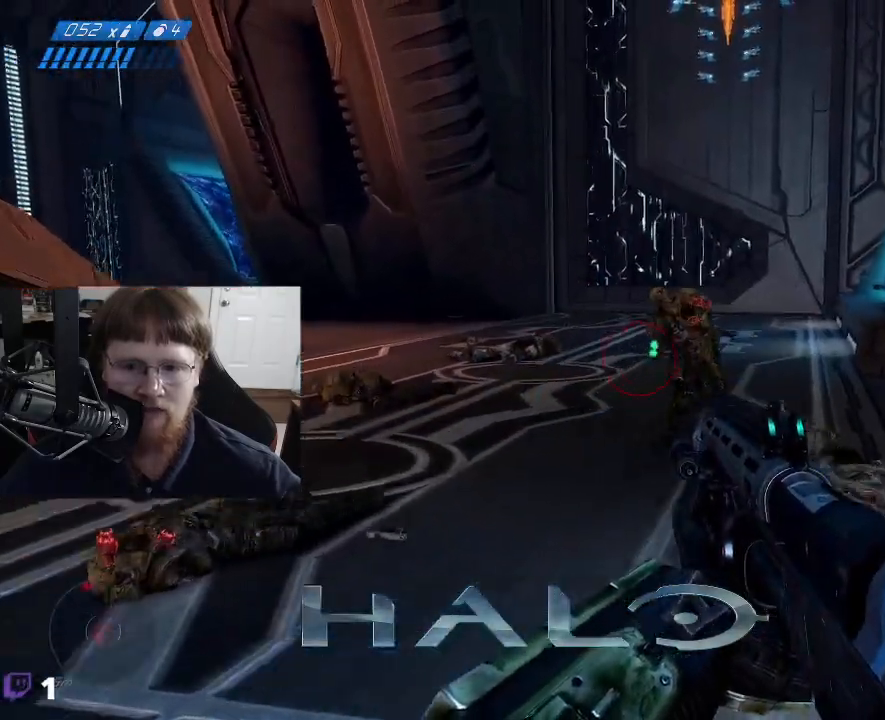
{"keys": ["w"], "events": []}
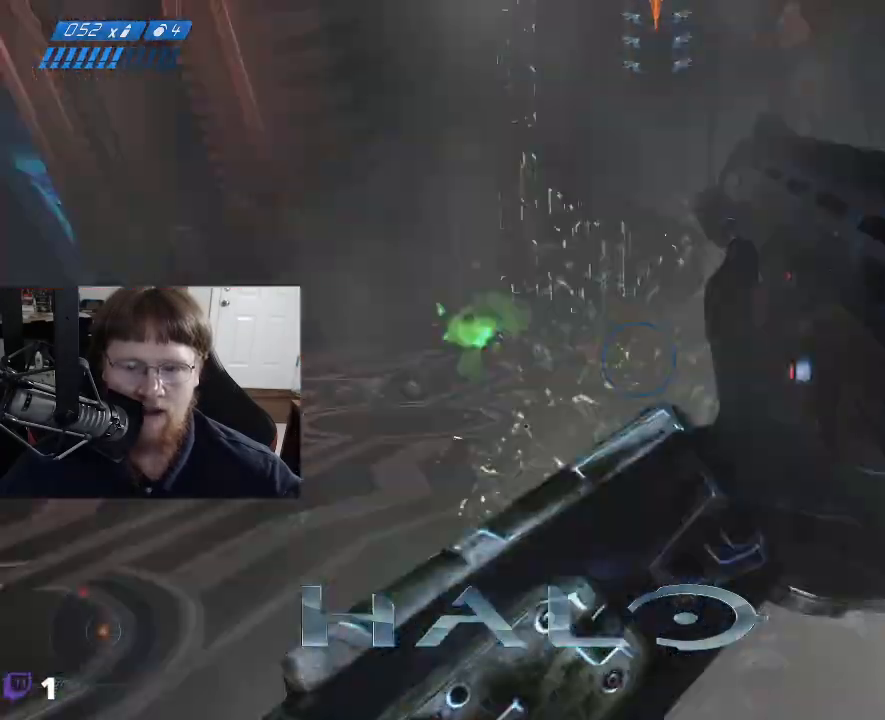
{"keys": ["a"], "events": [[217, "w", "up"], [267, "a", "down"]]}
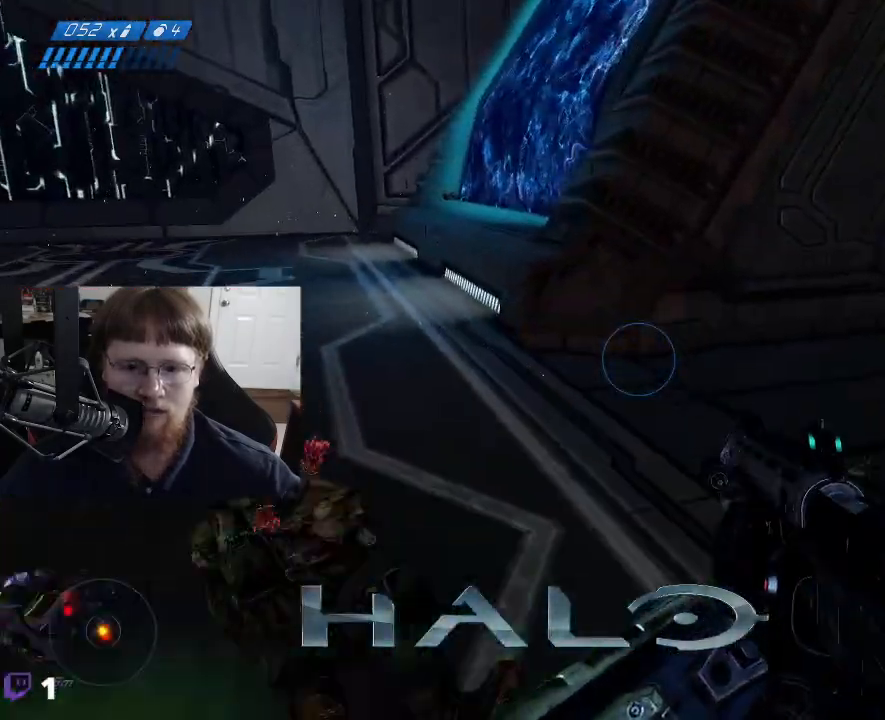
{"keys": ["w"], "events": [[50, "a", "up"], [417, "w", "down"]]}
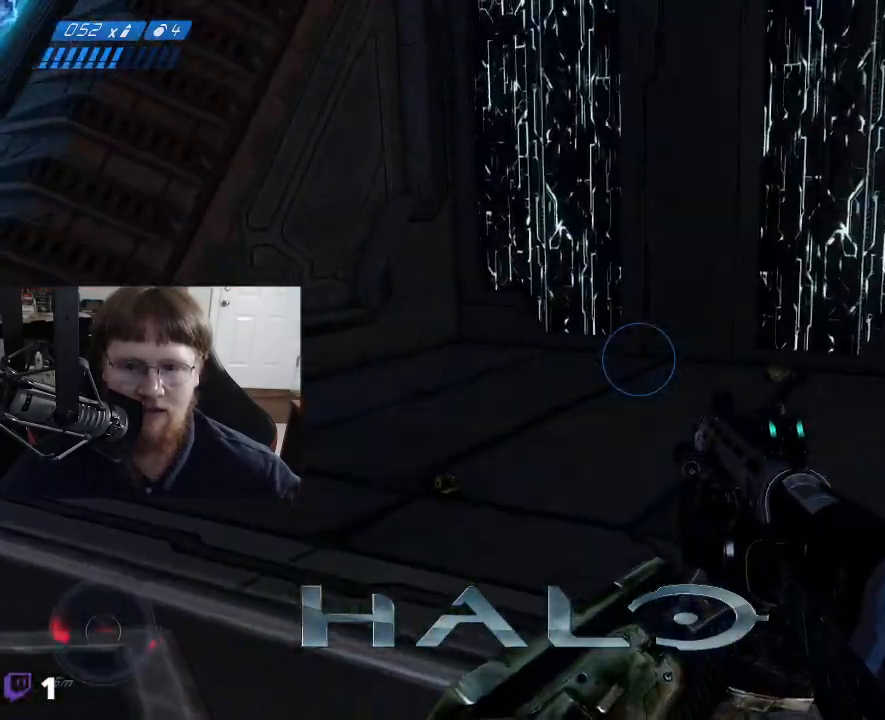
{"keys": ["a", "w"], "events": [[17, "a", "down"]]}
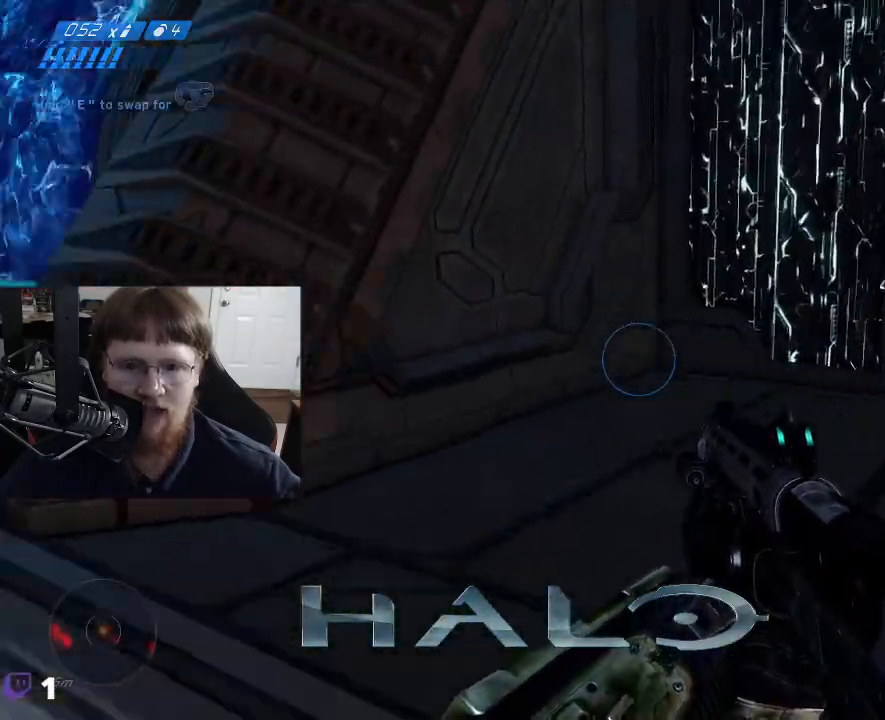
{"keys": ["w"], "events": [[400, "a", "up"]]}
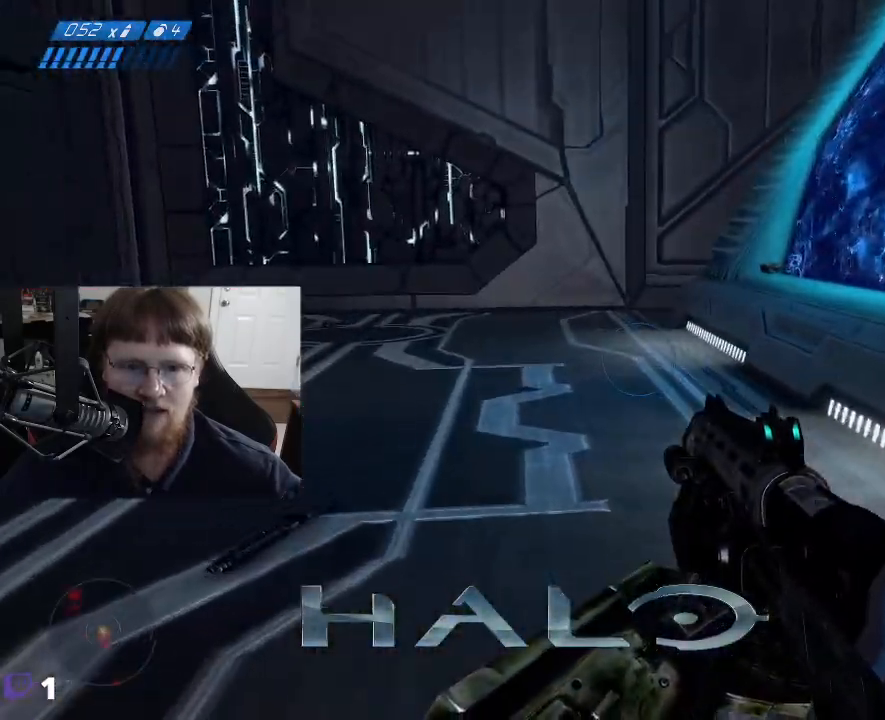
{"keys": ["w"], "events": [[134, "r", "down"], [284, "r", "up"]]}
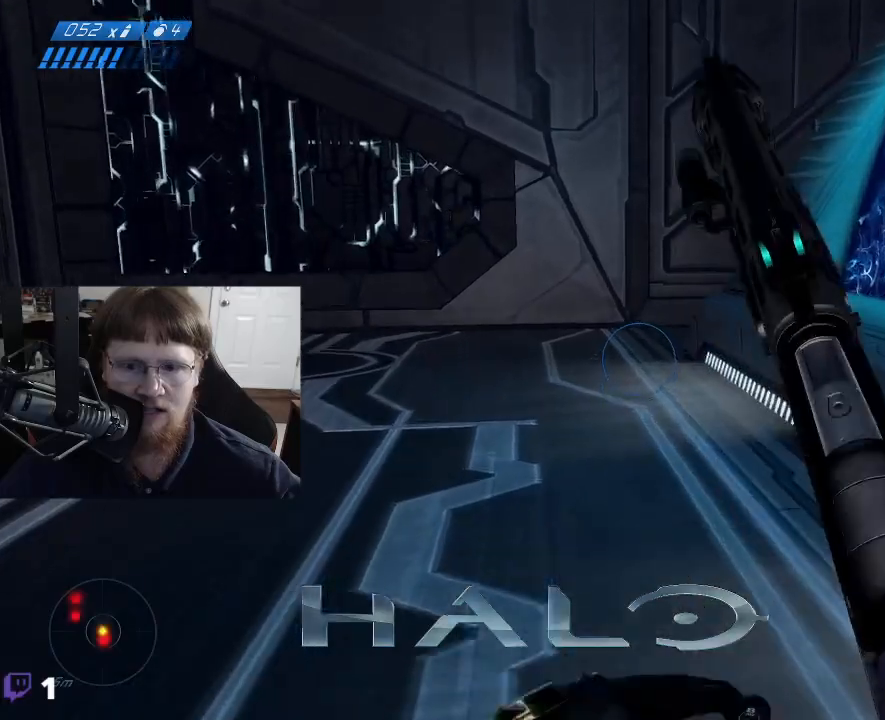
{"keys": ["w"], "events": []}
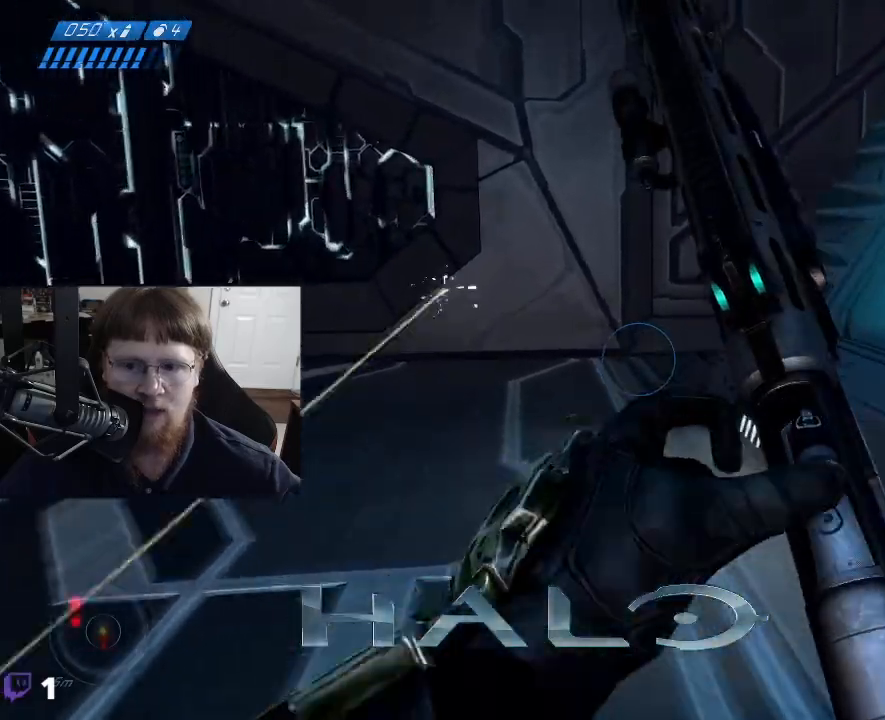
{"keys": ["a", "w"], "events": [[500, "a", "down"]]}
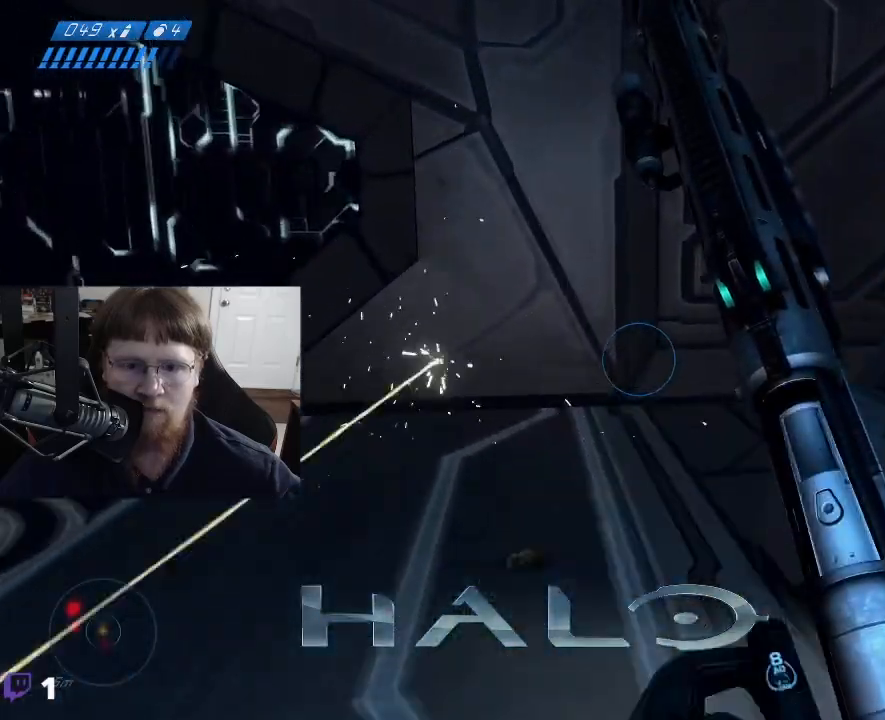
{"keys": ["a", "w"], "events": []}
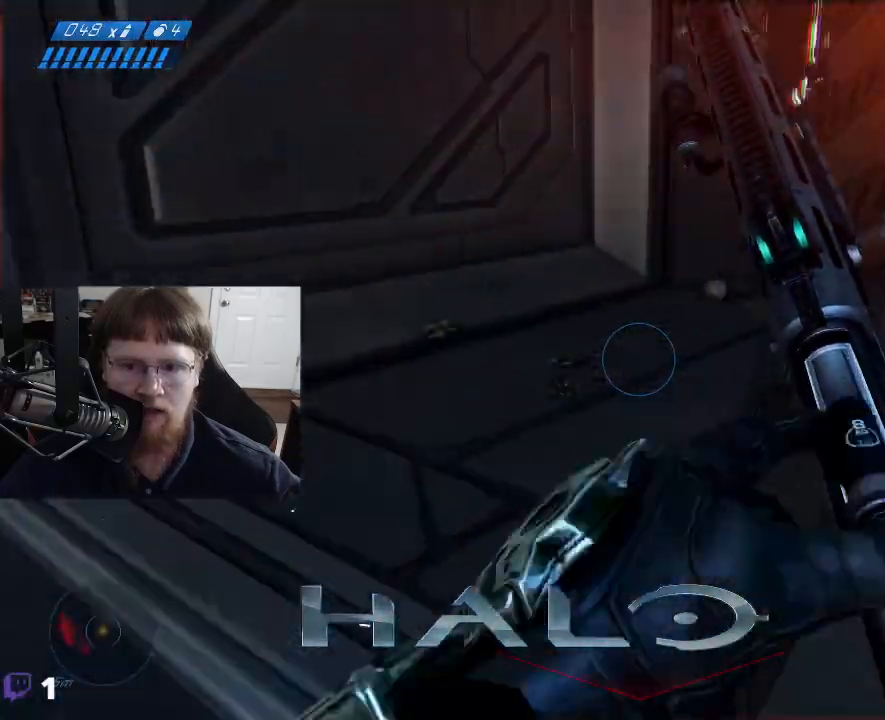
{"keys": ["a", "w"], "events": []}
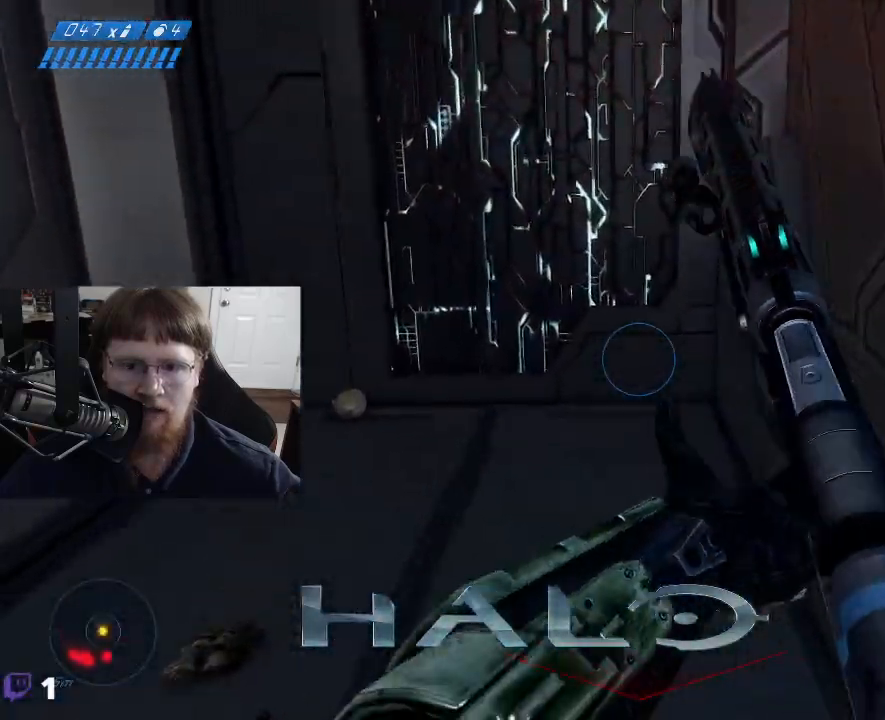
{"keys": [], "events": [[217, "w", "up"], [267, "a", "up"]]}
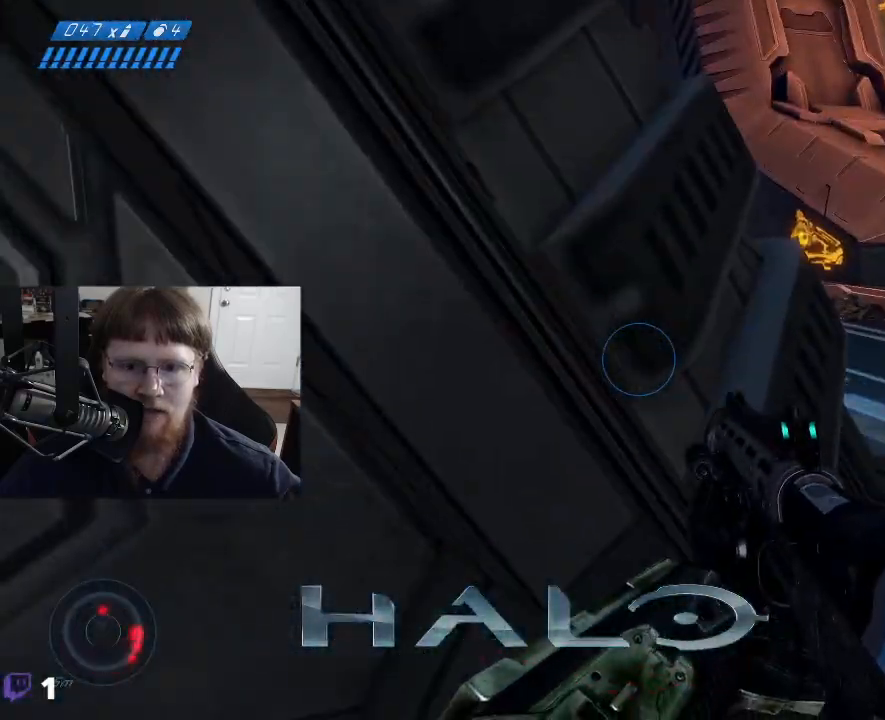
{"keys": ["d", "w"], "events": [[184, "d", "down"], [417, "w", "down"]]}
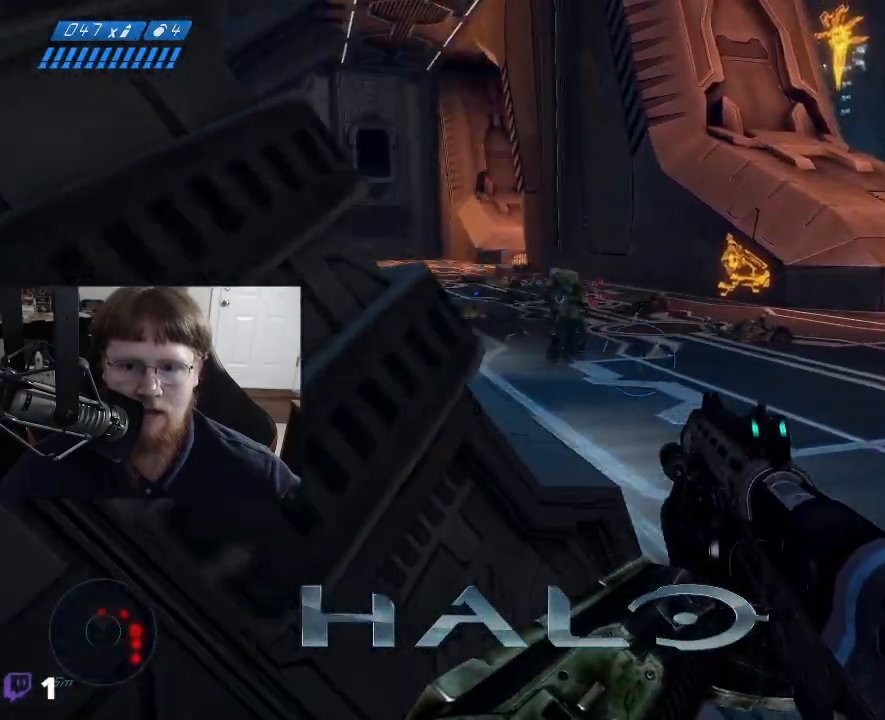
{"keys": ["w"], "events": [[350, "d", "up"]]}
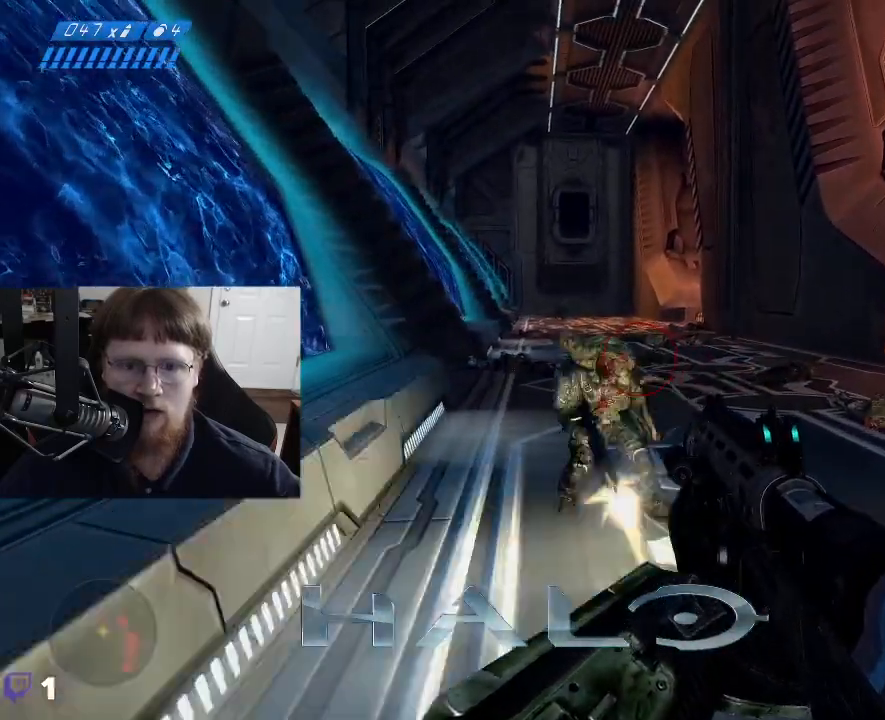
{"keys": ["d", "s"], "events": [[117, "w", "up"], [317, "d", "down"], [317, "s", "down"]]}